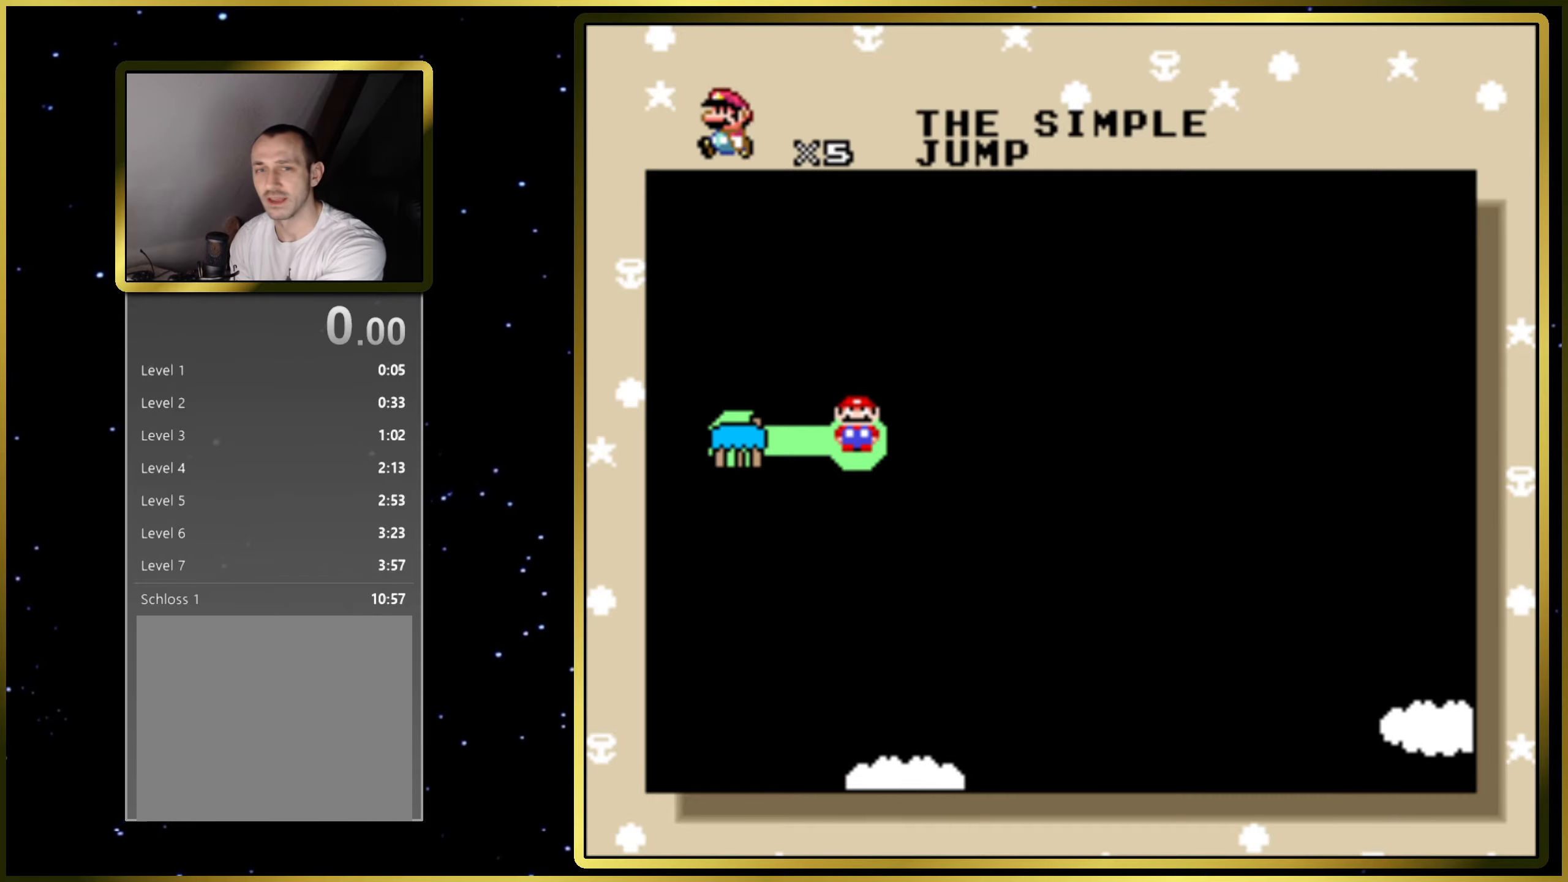
Gameplay with a controller (PlayStation layout); each line is a JSON object with the inputs held at the frame after it. "events" lists button and stick changes between this image and that frame as [ms after this image, input, new state], when the widget could be followed in between. Not read: left_stick right_stick.
{"buttons": [], "events": [[317, "CROSS", "down"], [433, "CROSS", "up"]]}
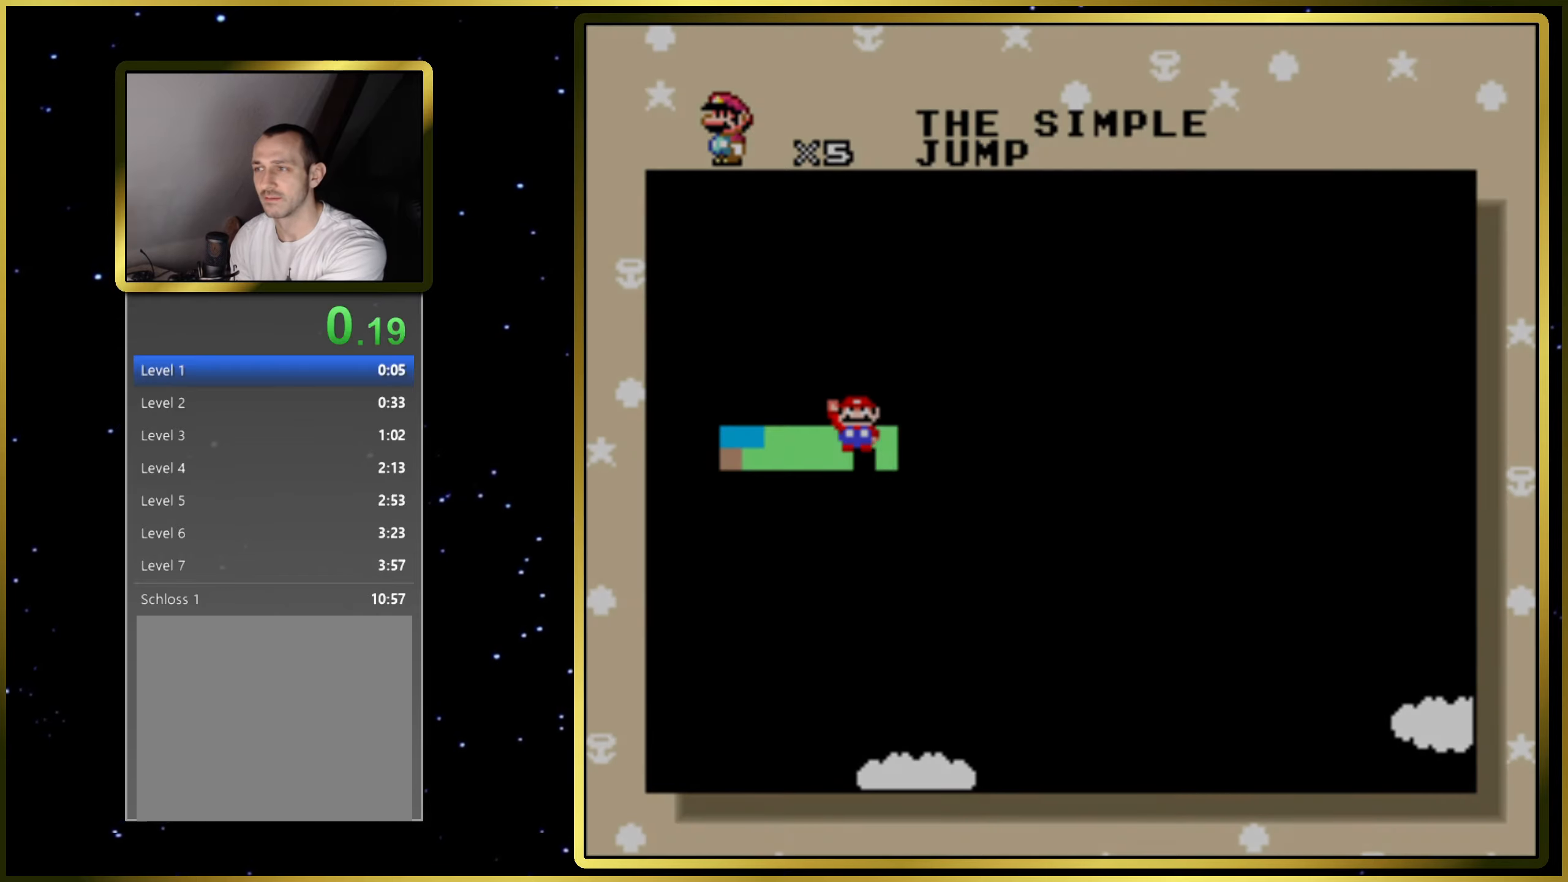
{"buttons": [], "events": []}
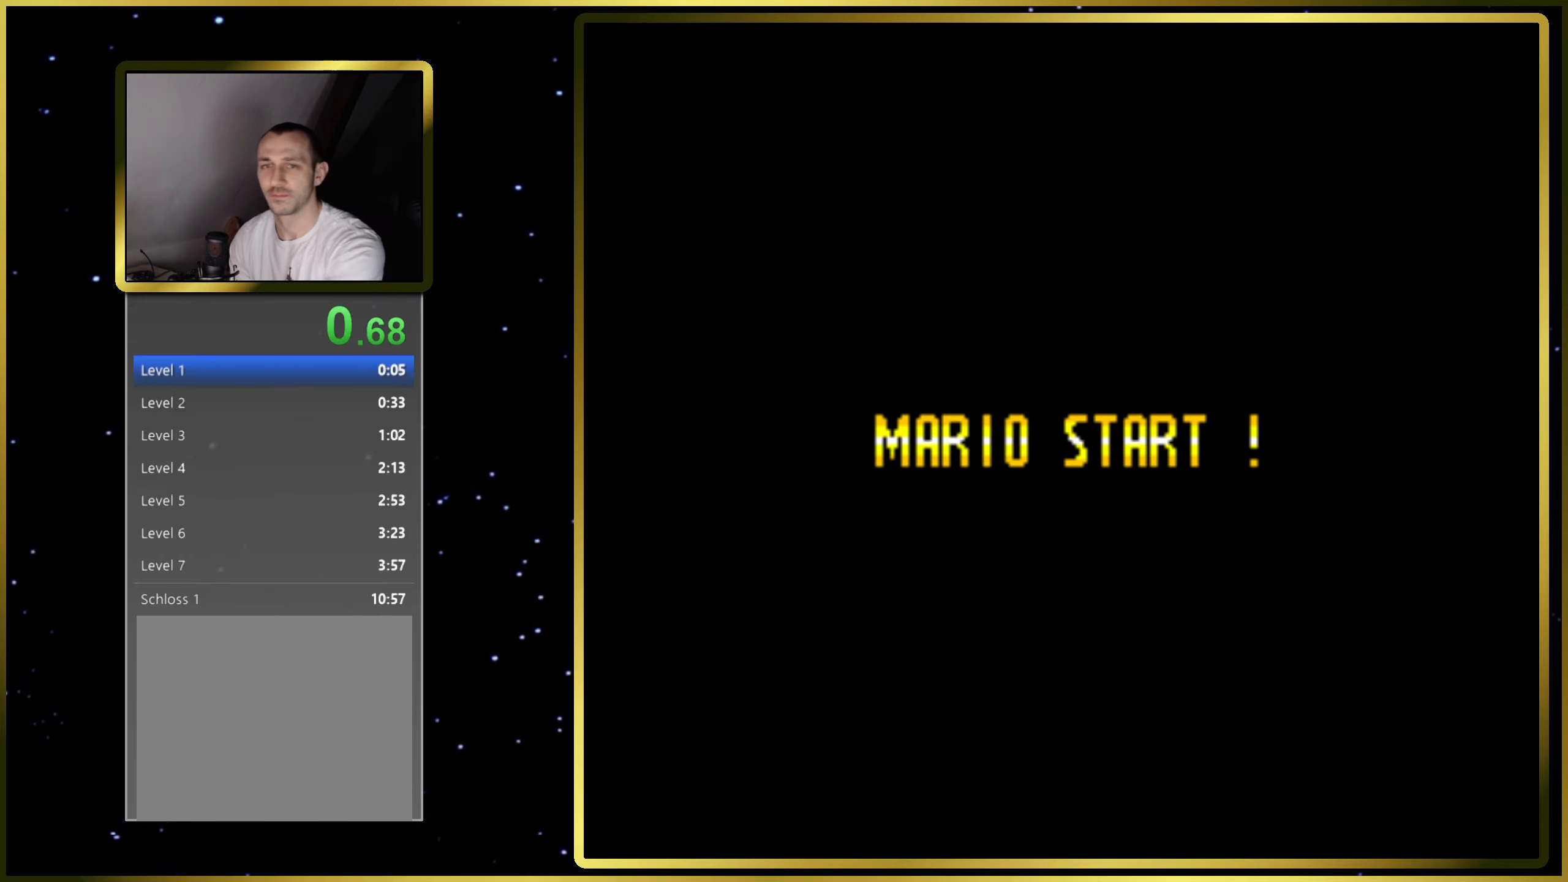
{"buttons": ["SQUARE"], "events": [[383, "SQUARE", "down"]]}
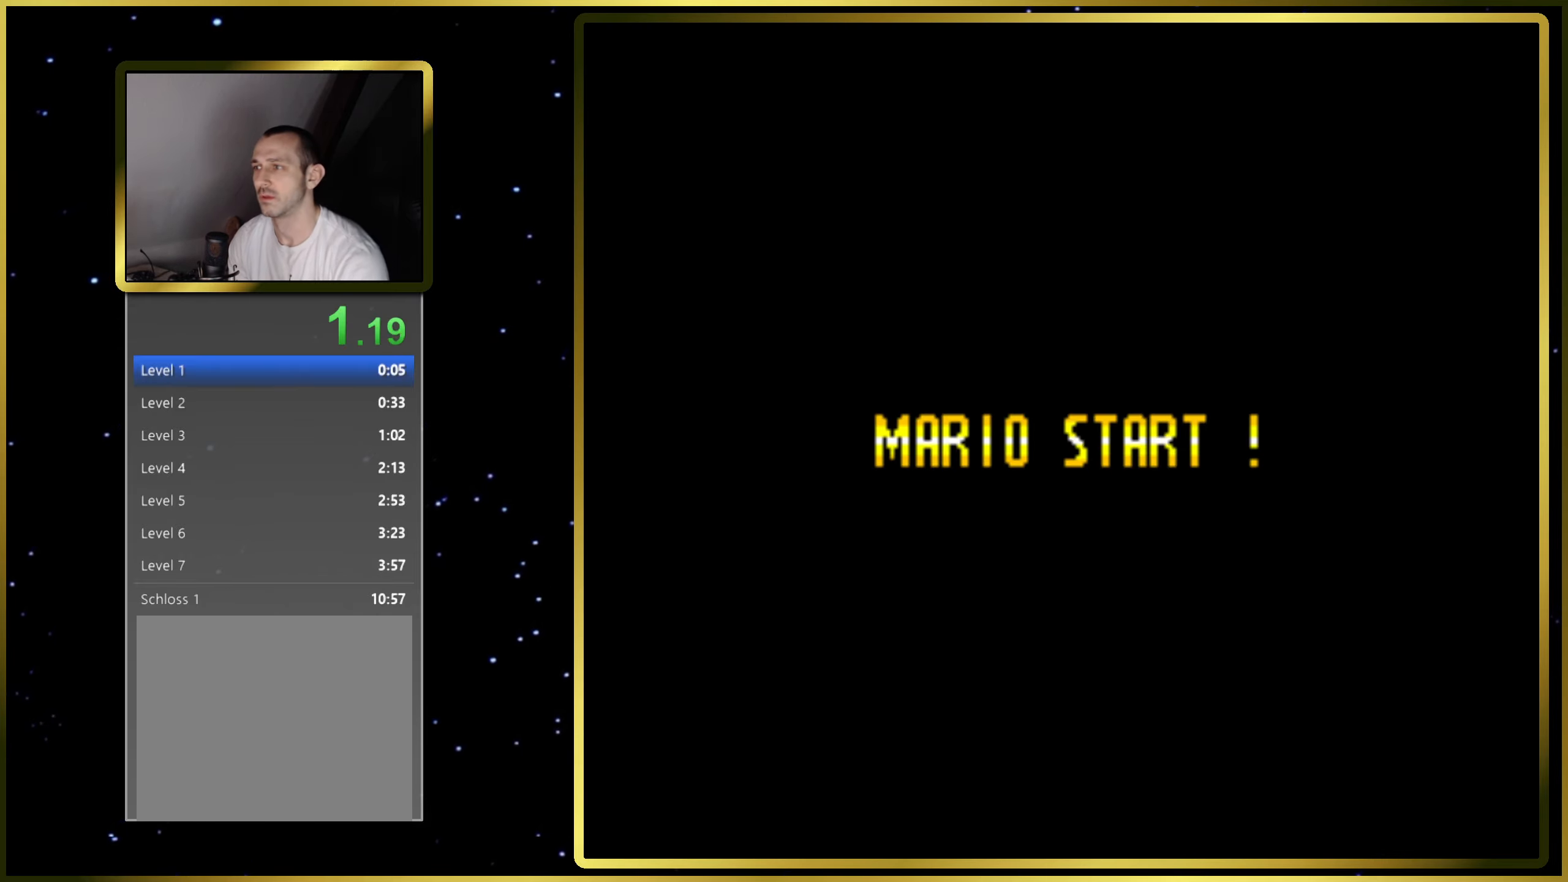
{"buttons": ["SQUARE", "DPAD_RIGHT"], "events": [[300, "DPAD_RIGHT", "down"]]}
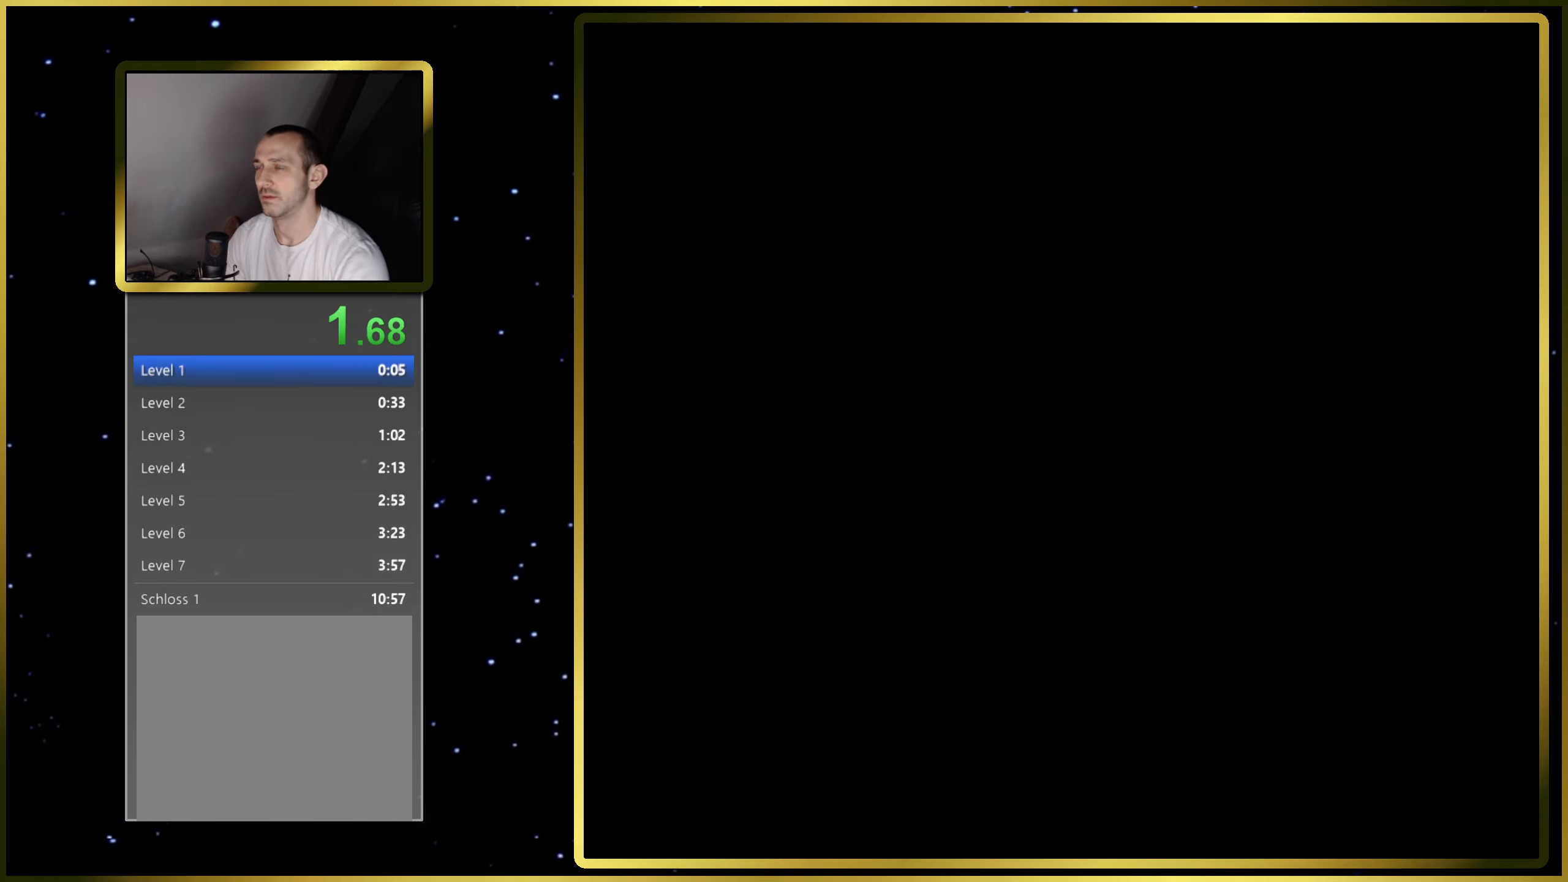
{"buttons": ["SQUARE", "DPAD_RIGHT"], "events": []}
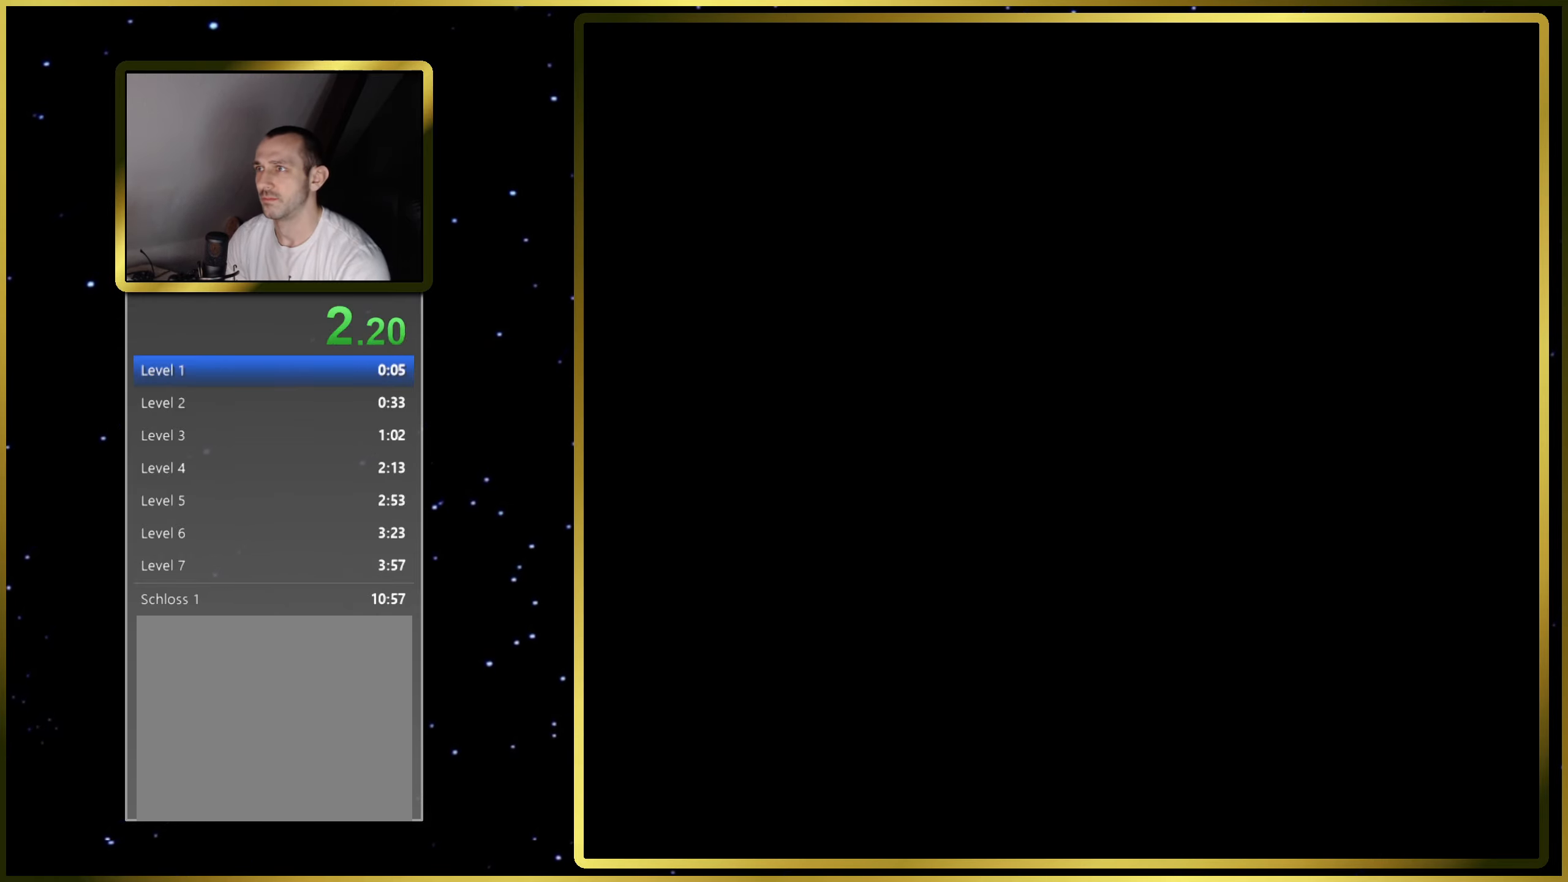
{"buttons": ["SQUARE", "DPAD_RIGHT"], "events": []}
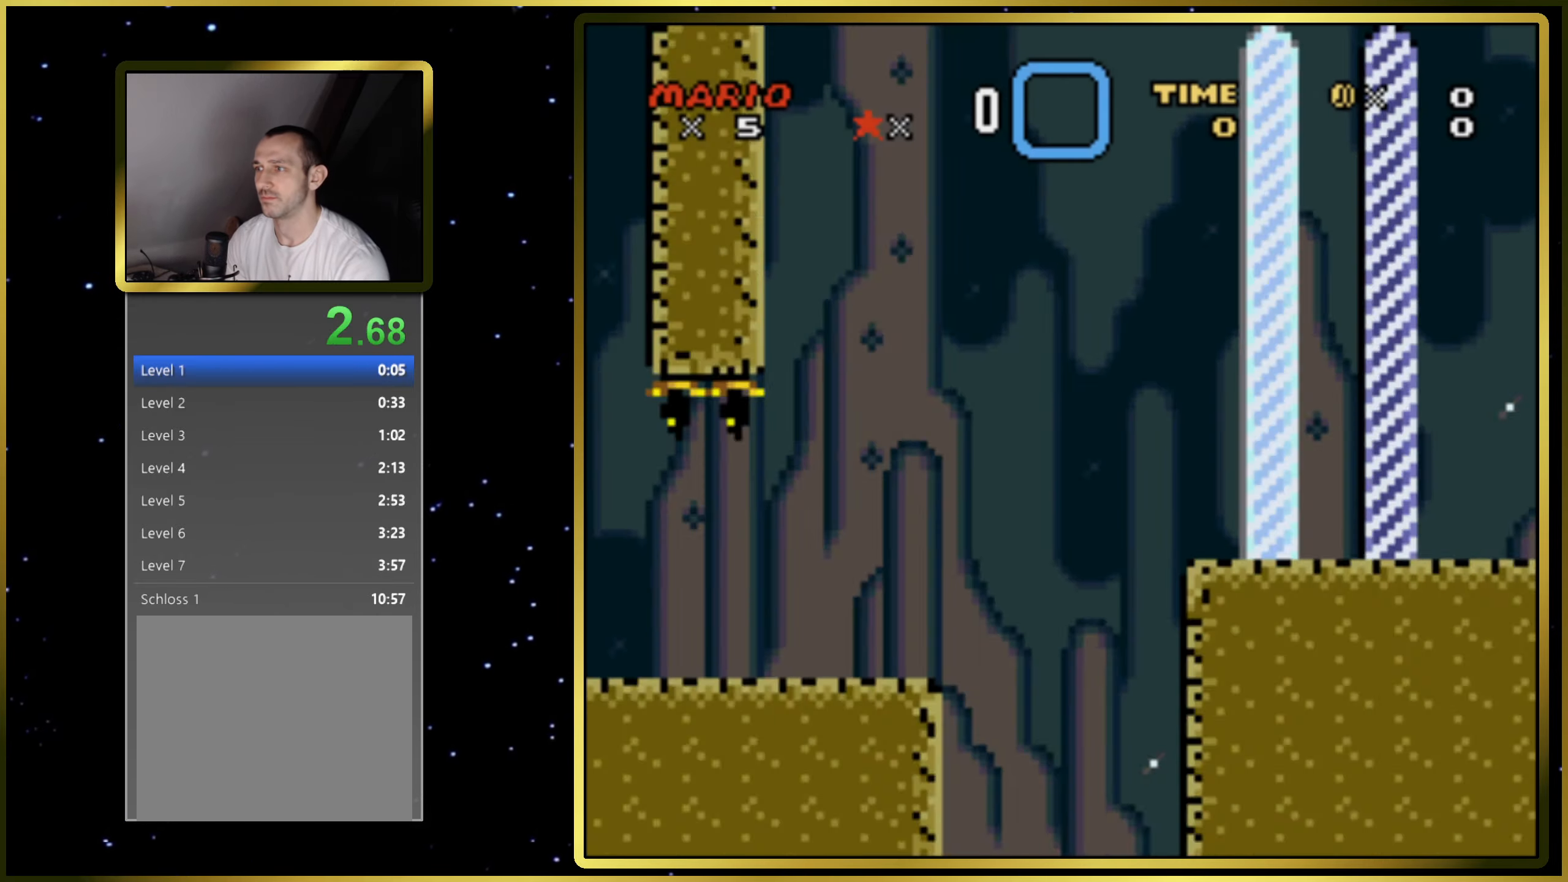
{"buttons": ["SQUARE", "DPAD_RIGHT"], "events": []}
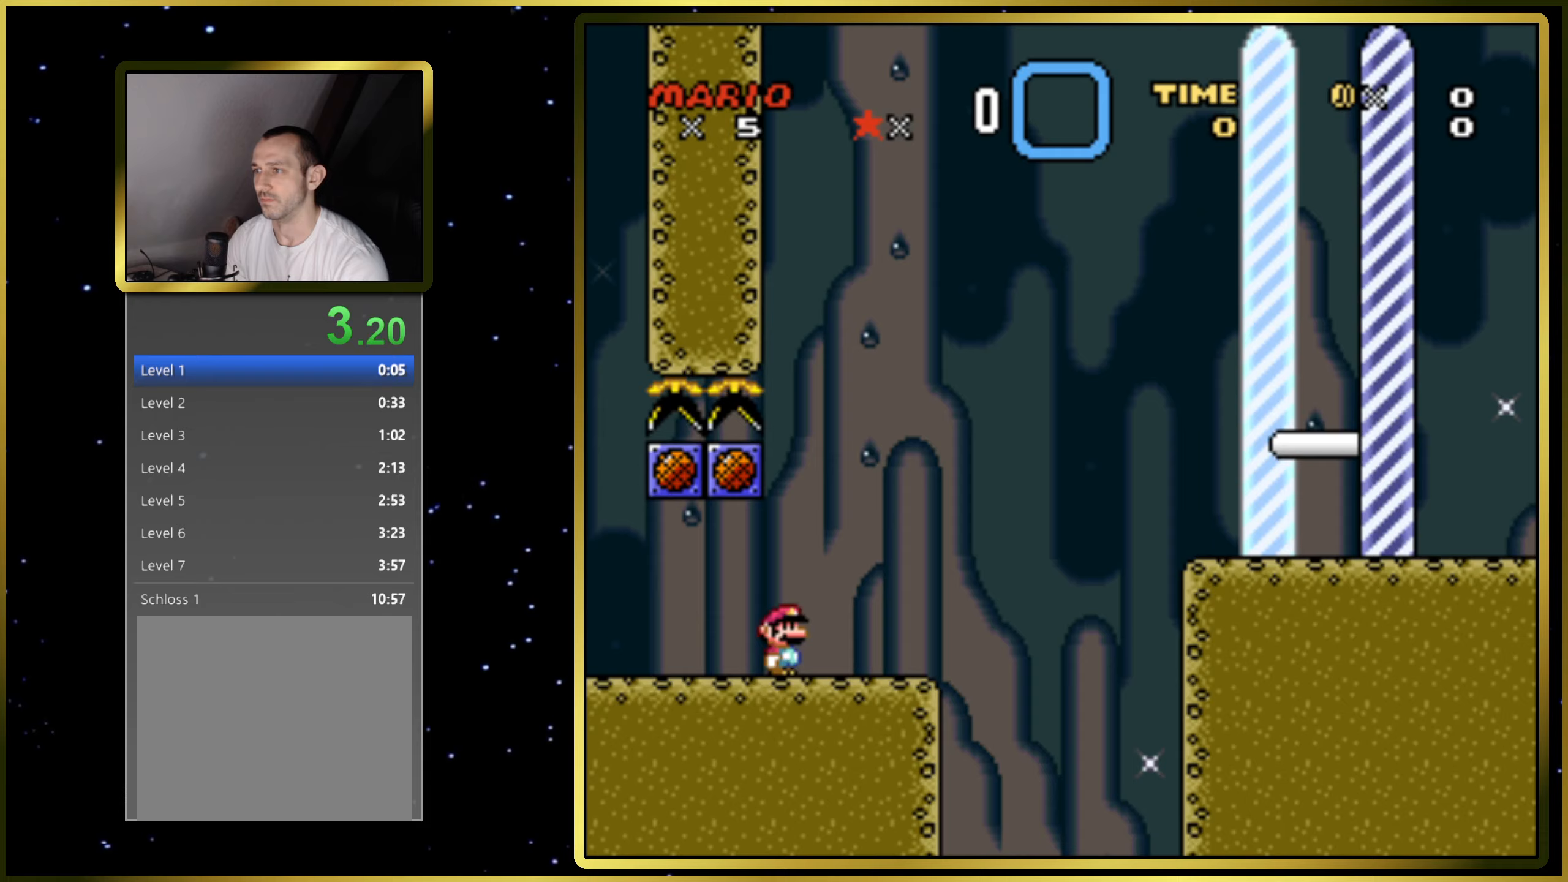
{"buttons": ["CROSS", "SQUARE", "DPAD_RIGHT"], "events": [[33, "CROSS", "down"]]}
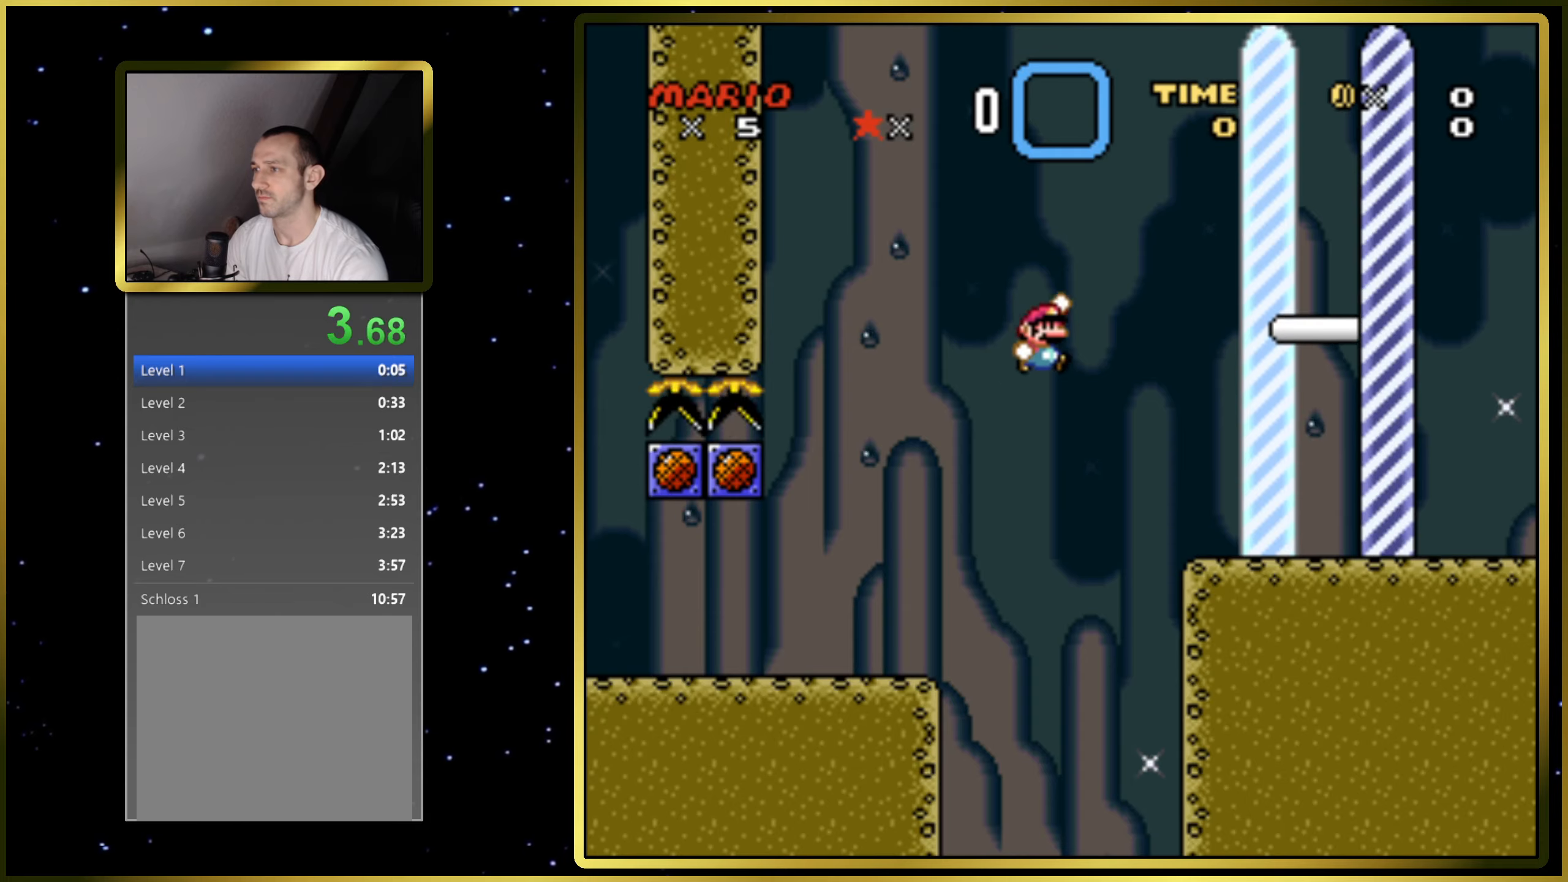
{"buttons": ["CROSS", "SQUARE", "DPAD_RIGHT"], "events": []}
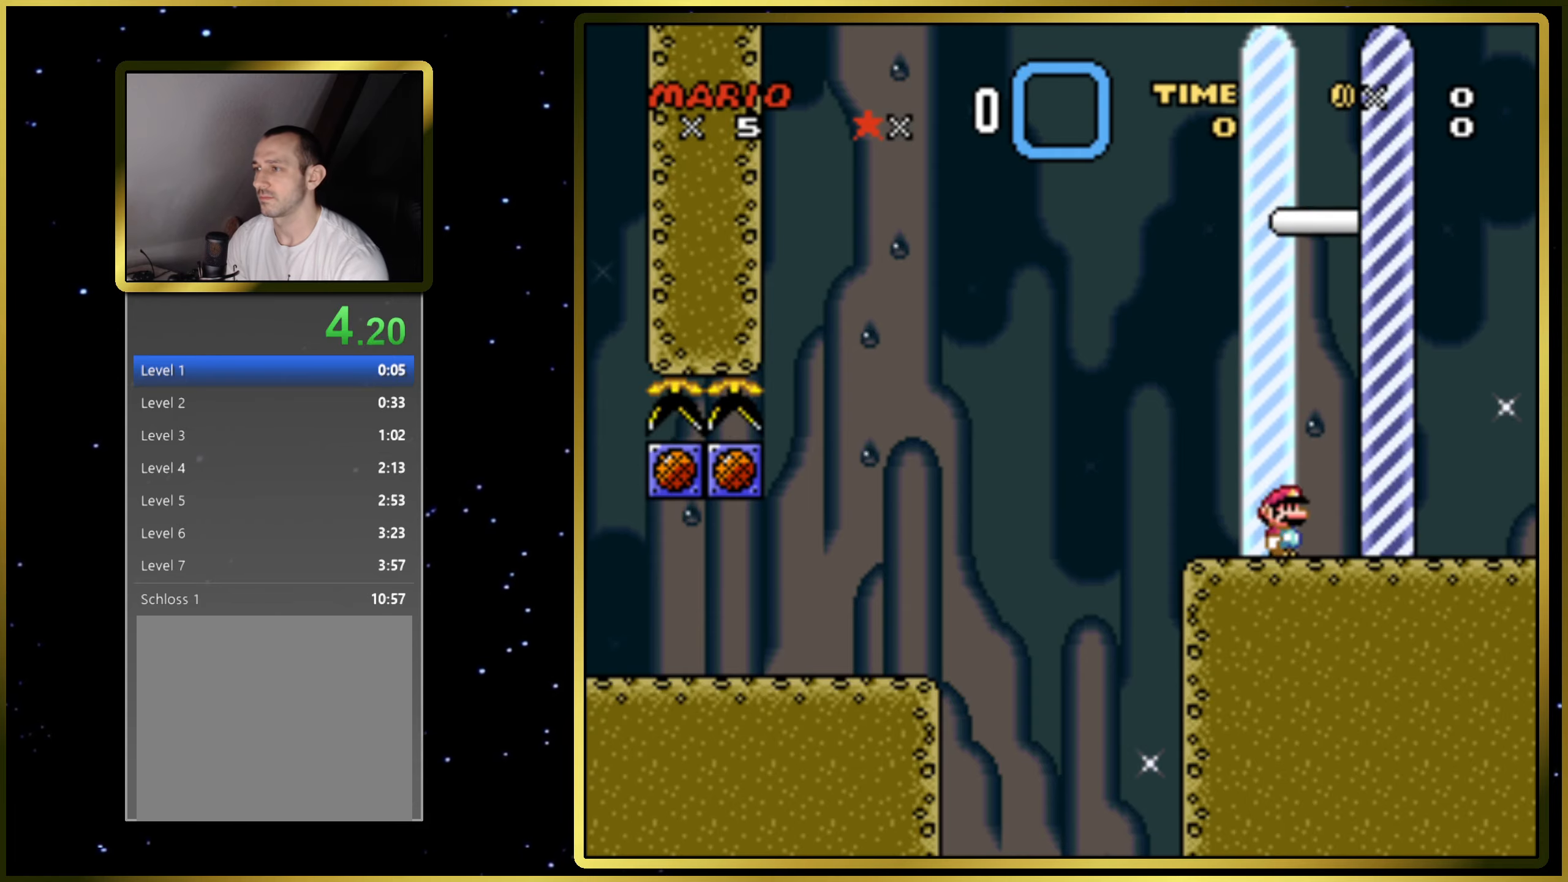
{"buttons": ["SQUARE"], "events": [[183, "CROSS", "up"], [383, "DPAD_RIGHT", "up"]]}
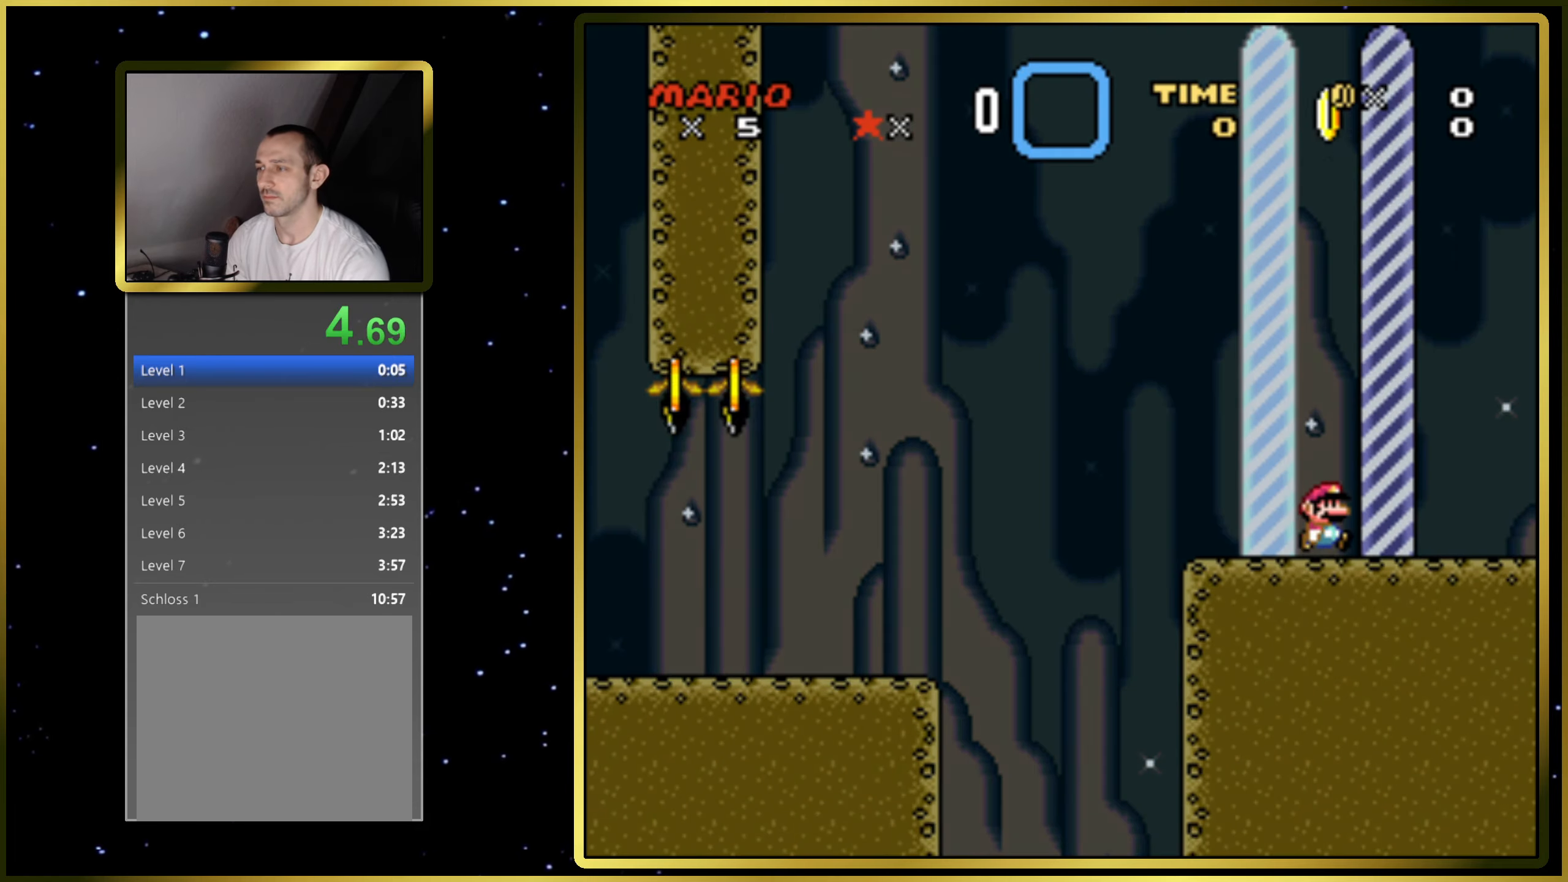
{"buttons": [], "events": [[117, "SQUARE", "up"]]}